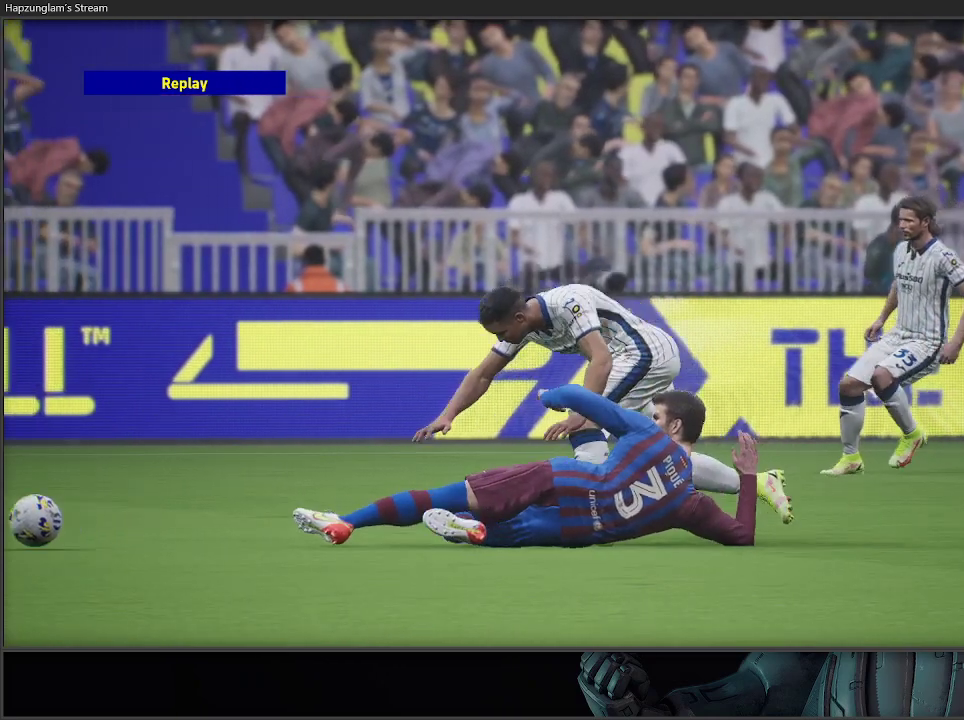
Gameplay with a controller (Xbox layout); each line is a JSON object with the inputs held at the frame after it. "events" lists button and stick changes between this image and that frame as [ms after this image, input, new state], when the widget could be followed in between.
{"buttons": [], "left_stick": "right", "right_stick": "center", "events": [[100, "left_stick", "left"], [150, "left_stick", "center"], [467, "left_stick", "right"]]}
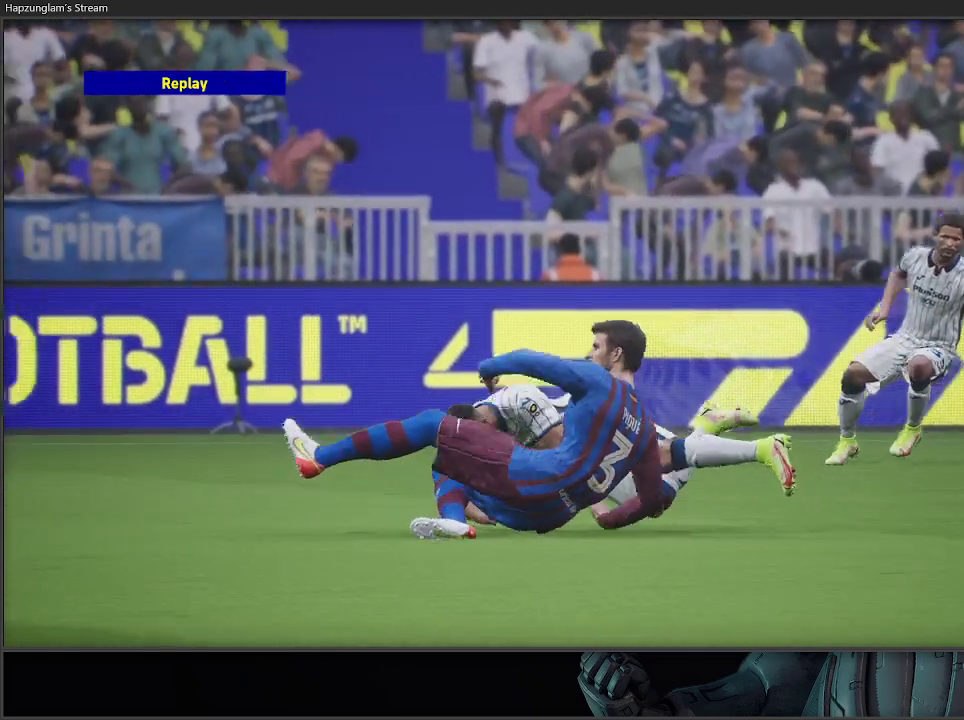
{"buttons": ["A"], "left_stick": "right", "right_stick": "center", "events": [[150, "left_stick", "center"], [300, "left_stick", "left"], [467, "left_stick", "right"], [500, "A", "down"]]}
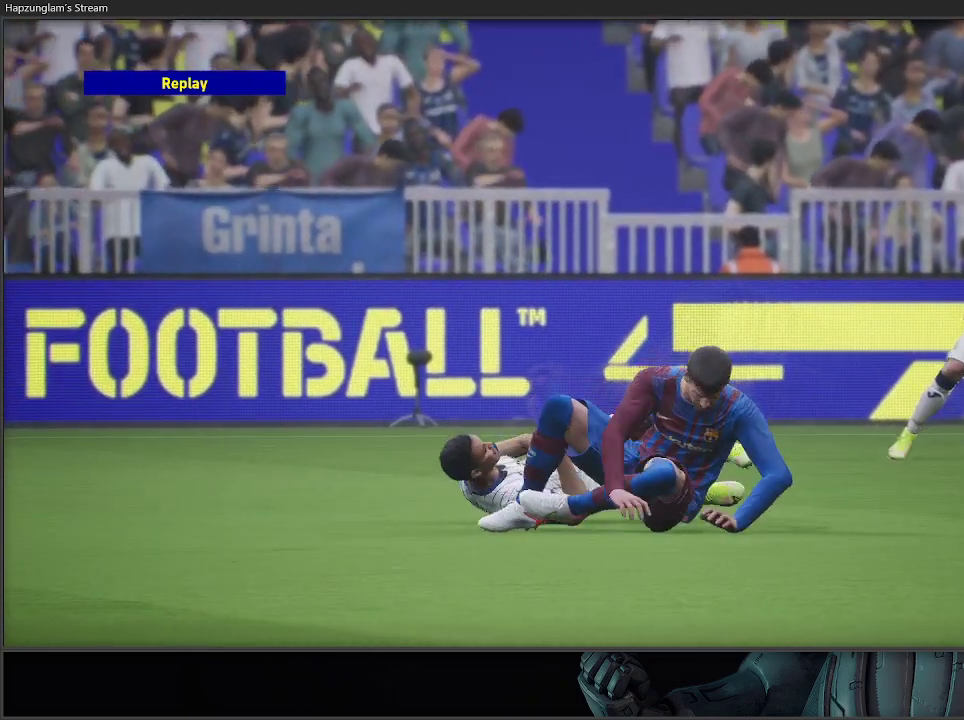
{"buttons": [], "left_stick": "center", "right_stick": "center", "events": [[83, "left_stick", "center"], [150, "A", "up"], [233, "A", "down"], [300, "A", "up"], [400, "A", "down"], [483, "A", "up"]]}
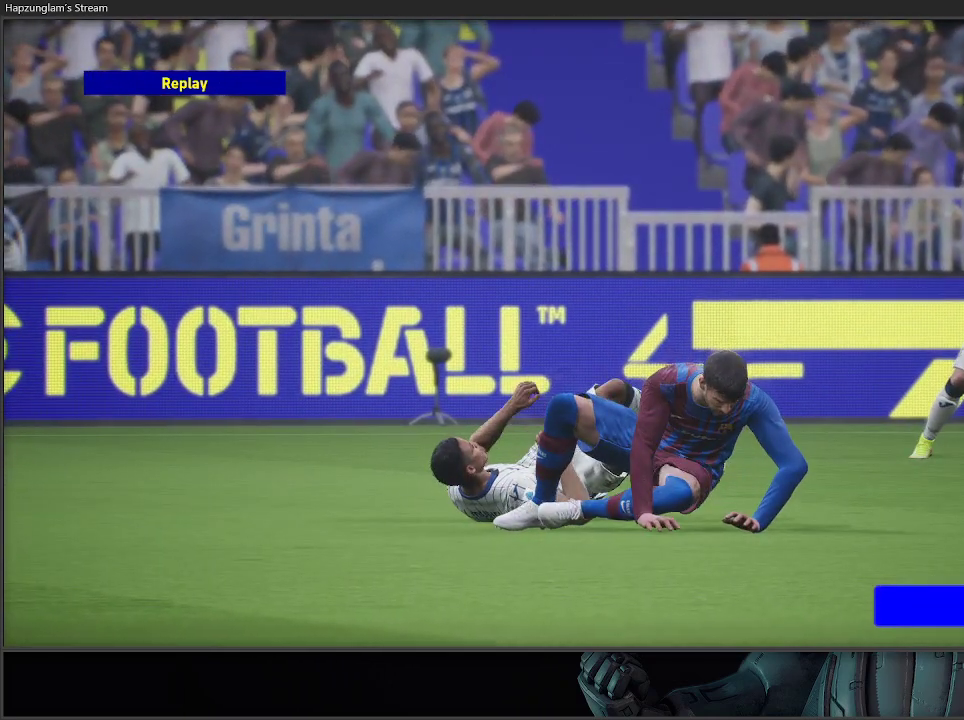
{"buttons": [], "left_stick": "center", "right_stick": "center", "events": [[333, "A", "down"], [467, "A", "up"]]}
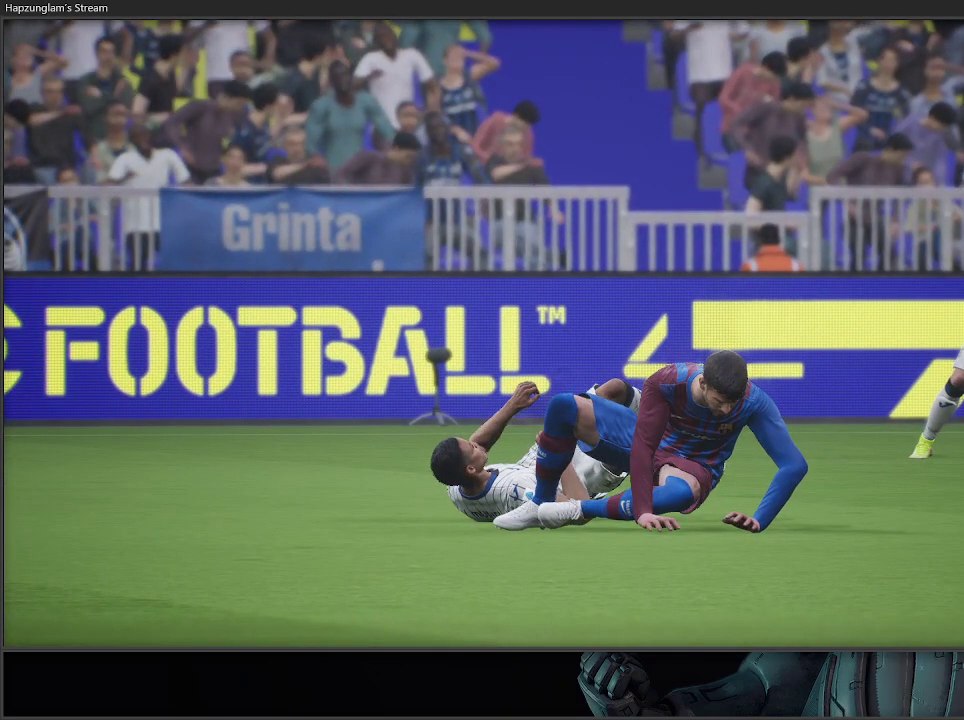
{"buttons": [], "left_stick": "center", "right_stick": "center", "events": [[50, "A", "down"], [133, "A", "up"]]}
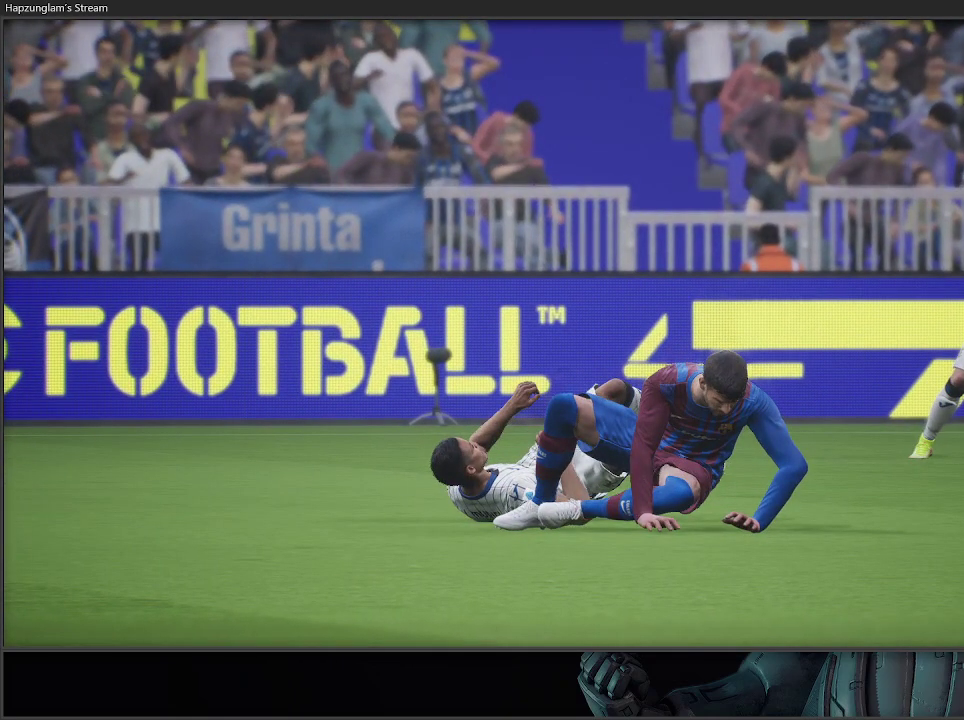
{"buttons": [], "left_stick": "center", "right_stick": "center", "events": []}
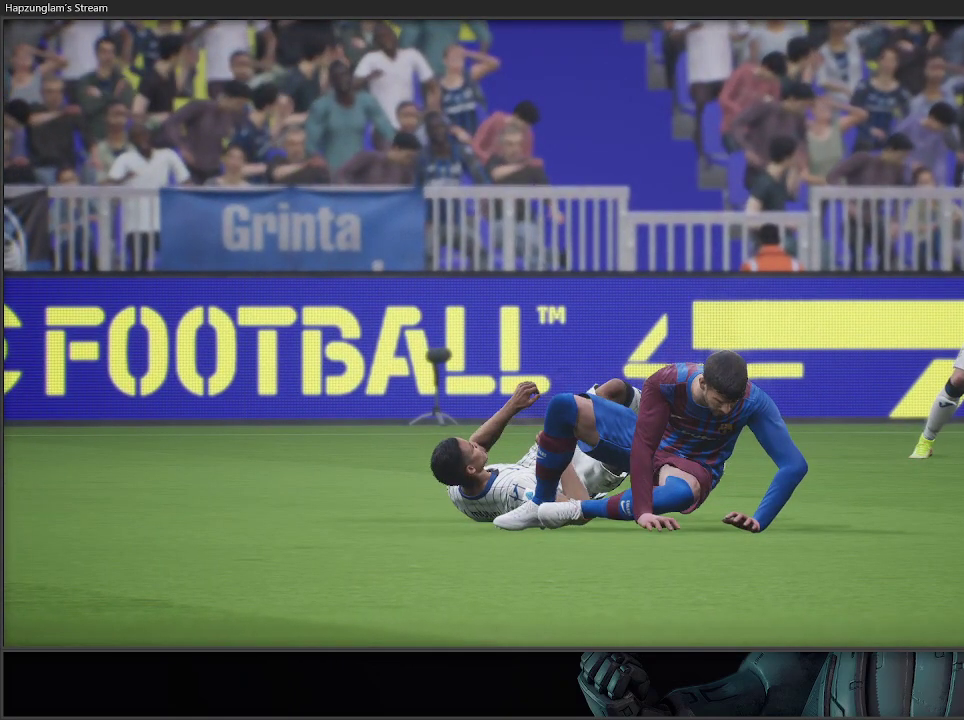
{"buttons": [], "left_stick": "center", "right_stick": "center", "events": []}
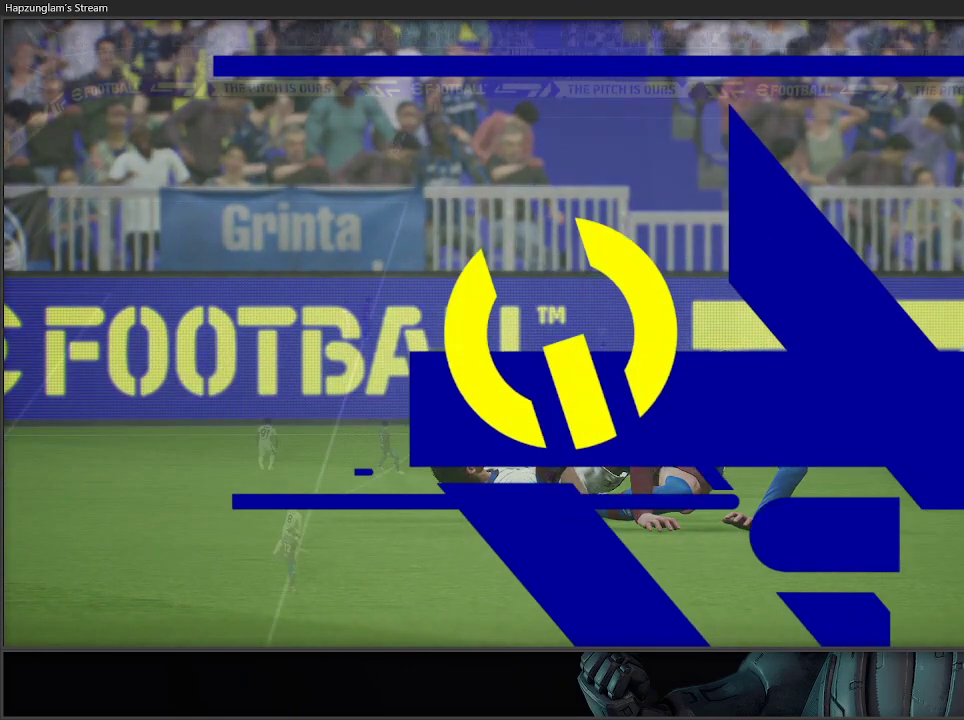
{"buttons": [], "left_stick": "center", "right_stick": "center", "events": []}
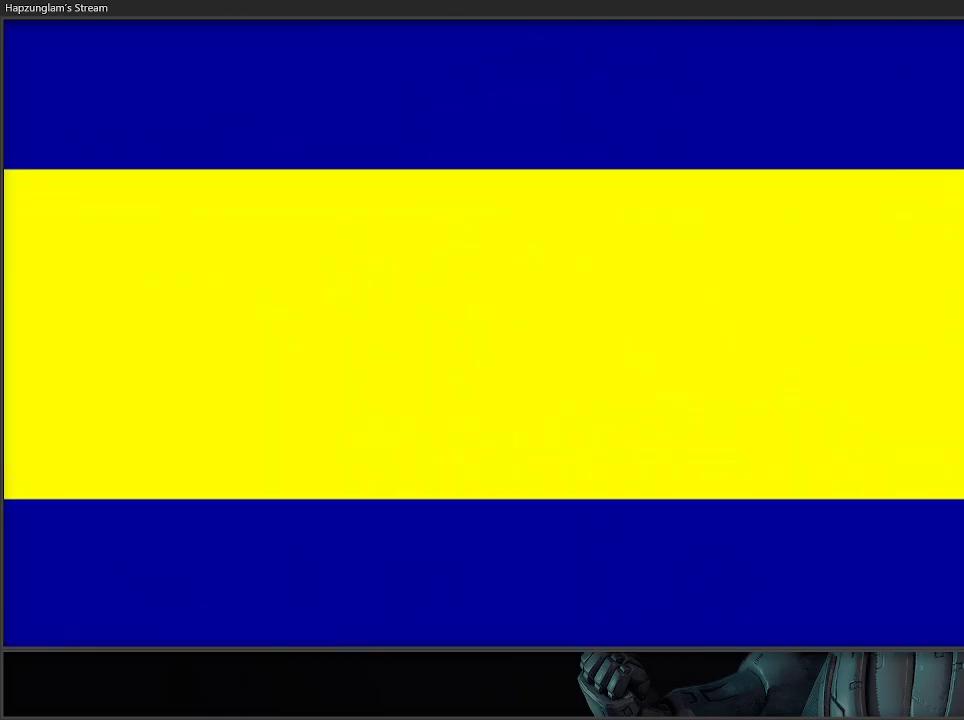
{"buttons": [], "left_stick": "center", "right_stick": "center", "events": []}
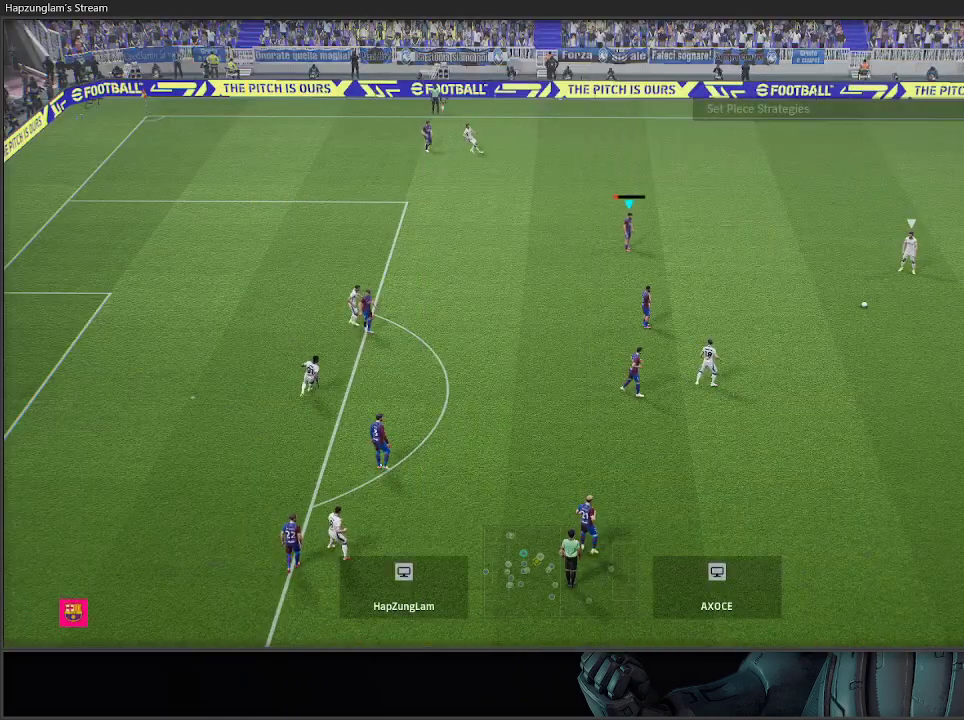
{"buttons": [], "left_stick": "center", "right_stick": "center", "events": []}
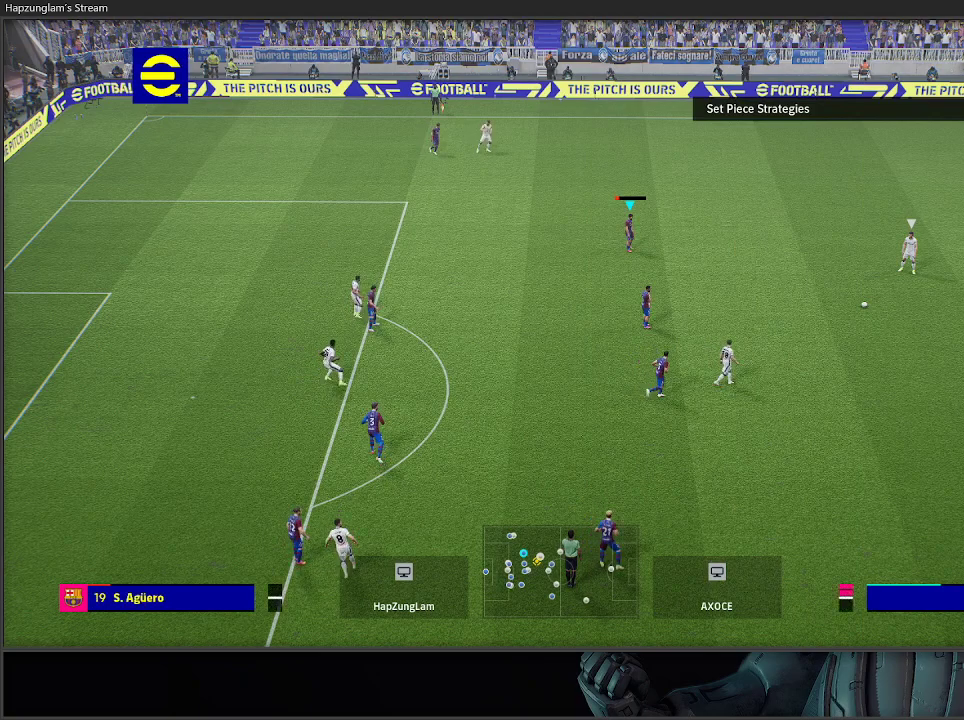
{"buttons": [], "left_stick": "center", "right_stick": "center", "events": []}
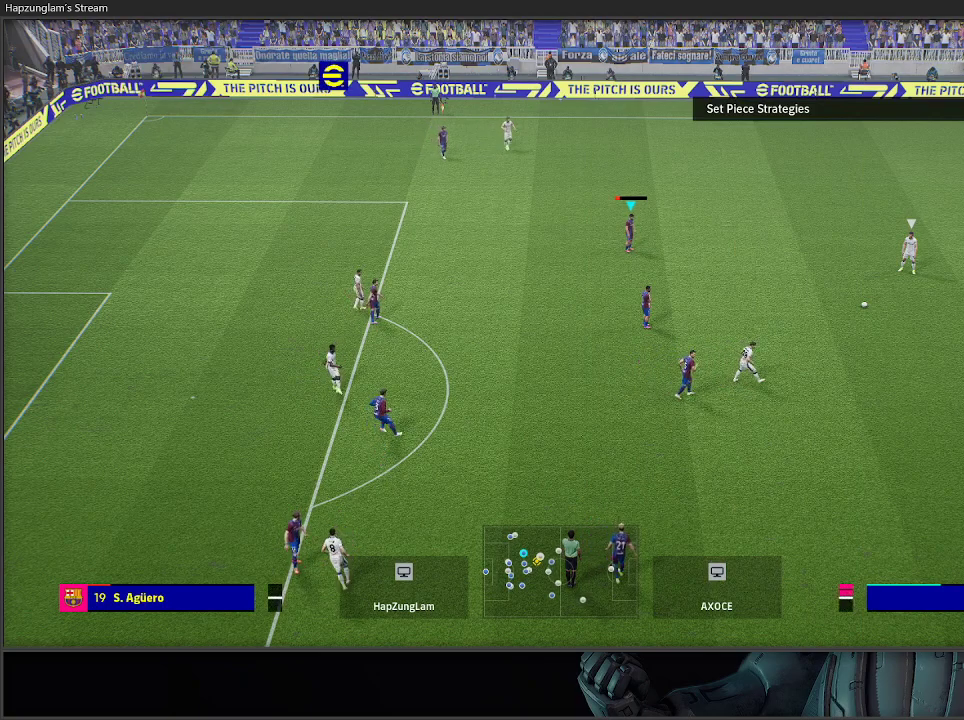
{"buttons": [], "left_stick": "center", "right_stick": "center", "events": [[267, "DPAD_LEFT", "down"], [400, "DPAD_LEFT", "up"]]}
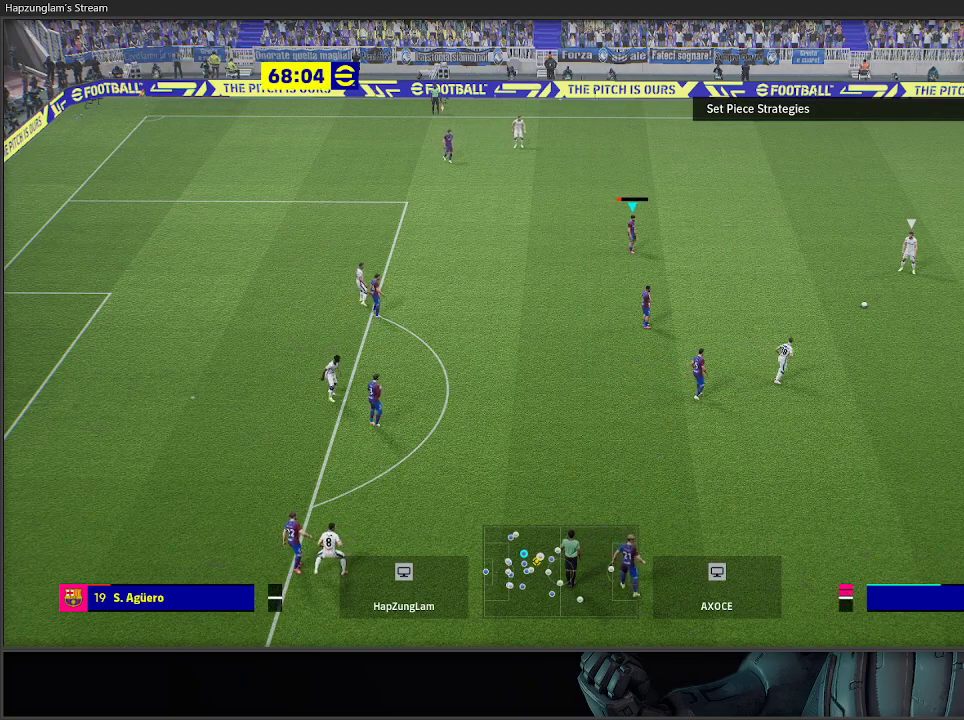
{"buttons": [], "left_stick": "center", "right_stick": "center", "events": []}
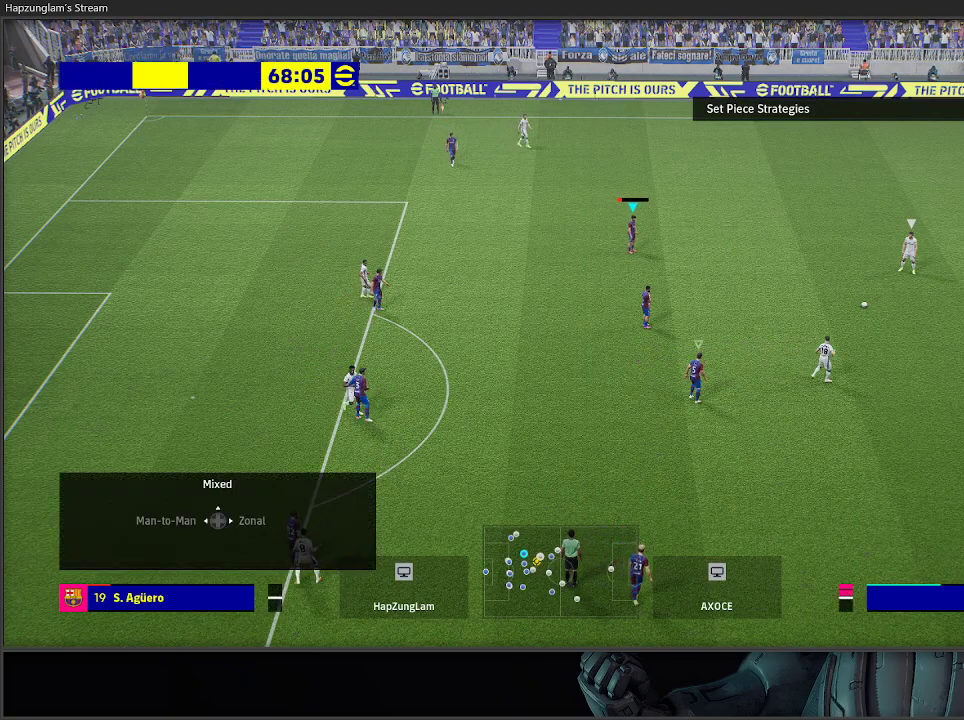
{"buttons": [], "left_stick": "center", "right_stick": "center", "events": []}
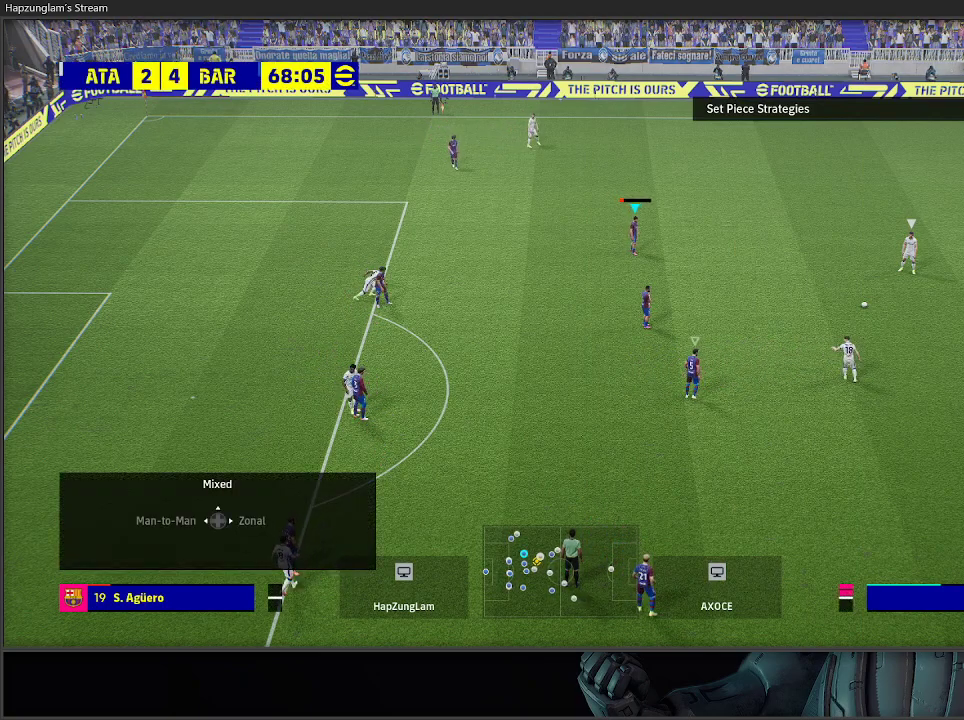
{"buttons": [], "left_stick": "center", "right_stick": "center", "events": []}
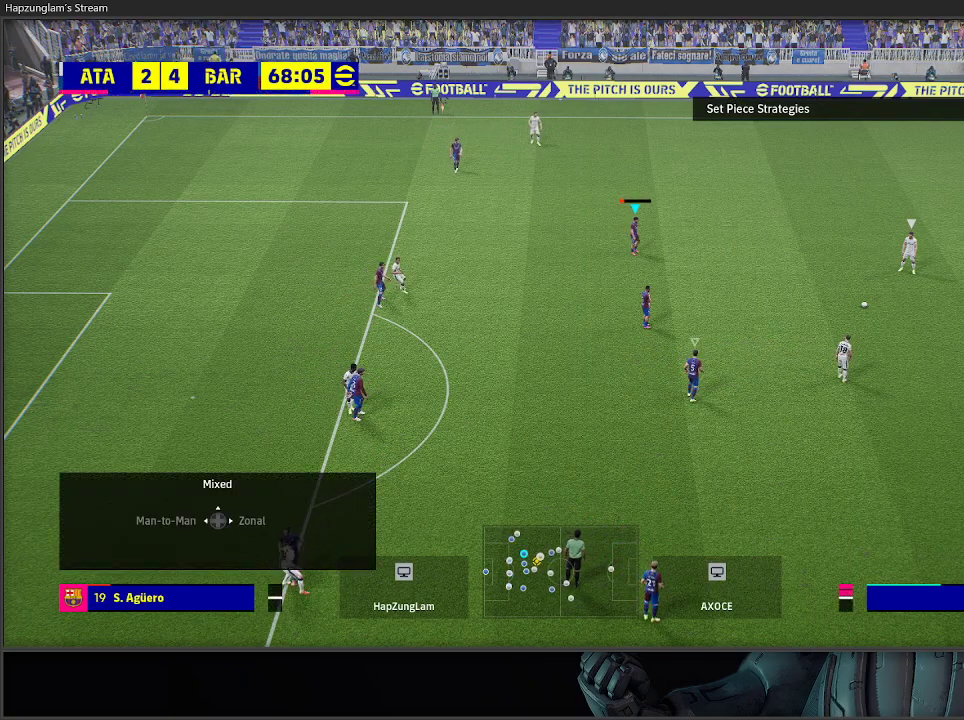
{"buttons": [], "left_stick": "center", "right_stick": "center", "events": []}
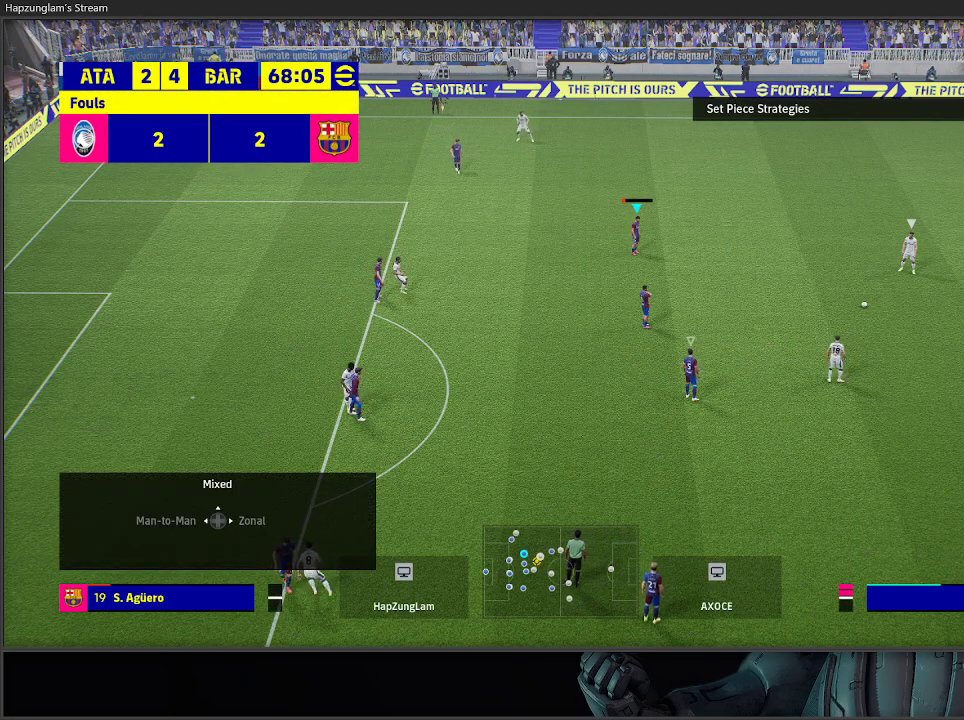
{"buttons": [], "left_stick": "center", "right_stick": "center", "events": [[367, "DPAD_UP", "down"], [500, "DPAD_UP", "up"]]}
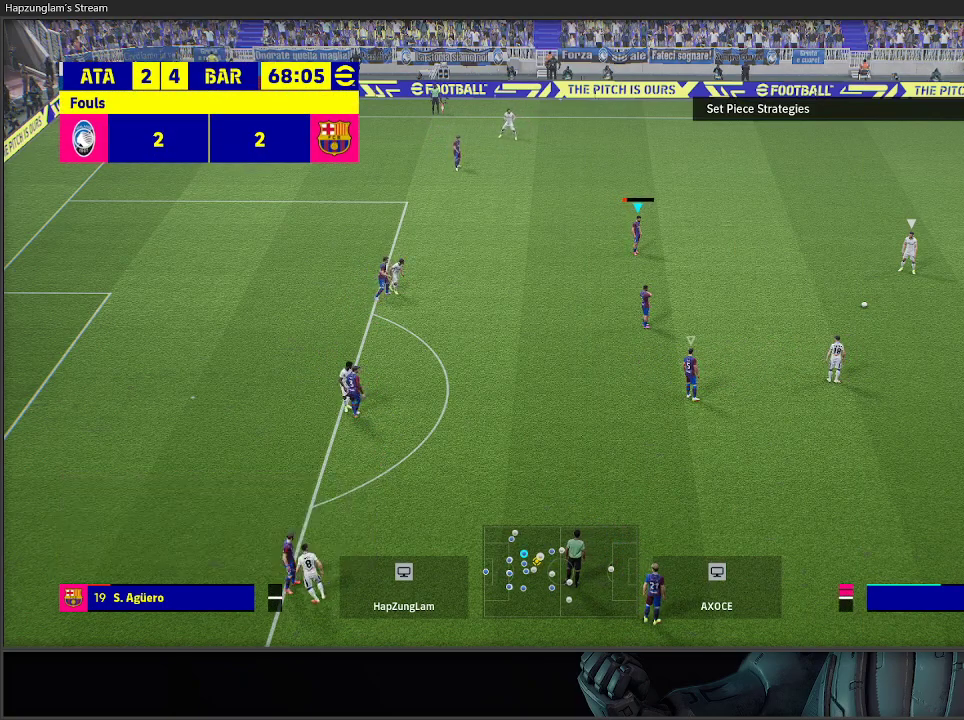
{"buttons": [], "left_stick": "center", "right_stick": "center", "events": []}
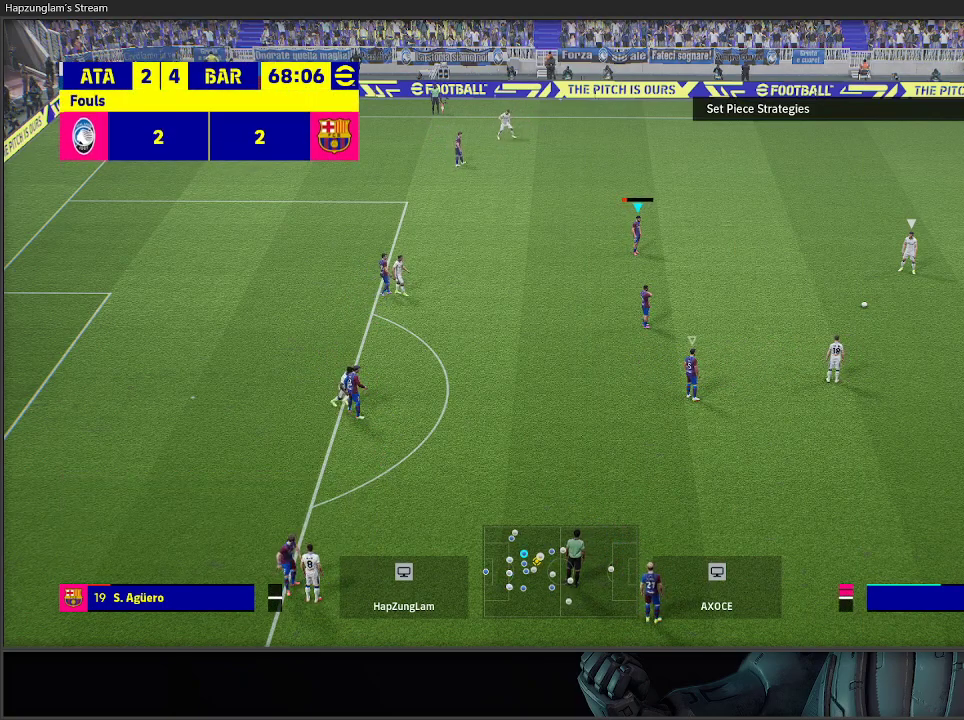
{"buttons": [], "left_stick": "center", "right_stick": "center", "events": [[217, "DPAD_LEFT", "down"], [333, "DPAD_LEFT", "up"]]}
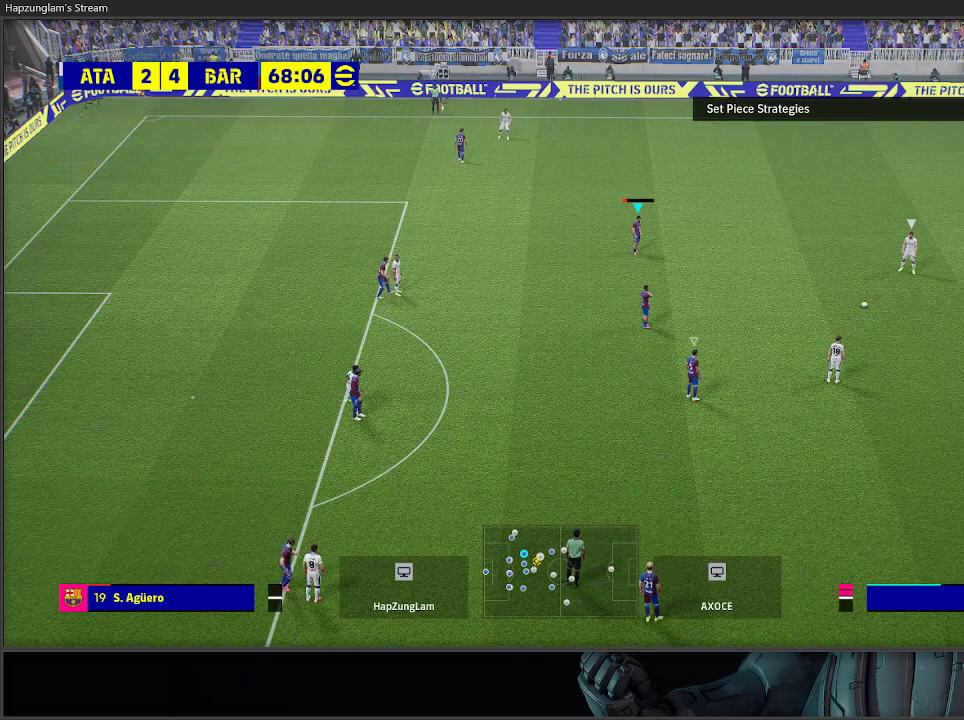
{"buttons": [], "left_stick": "center", "right_stick": "center", "events": []}
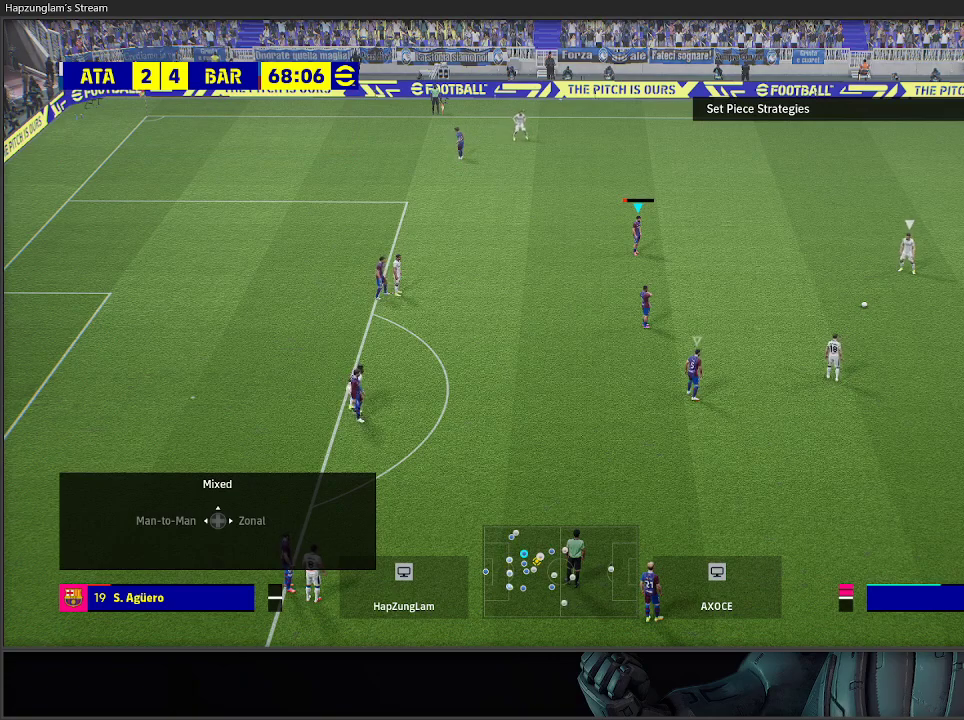
{"buttons": [], "left_stick": "center", "right_stick": "center", "events": []}
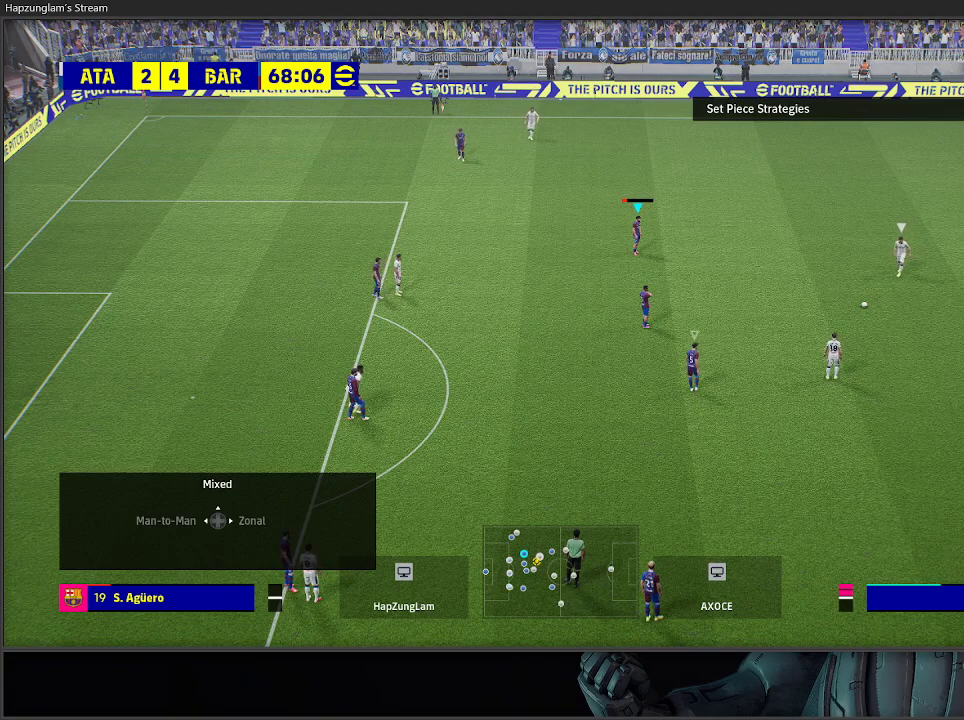
{"buttons": ["DPAD_RIGHT"], "left_stick": "center", "right_stick": "center", "events": [[450, "DPAD_RIGHT", "down"]]}
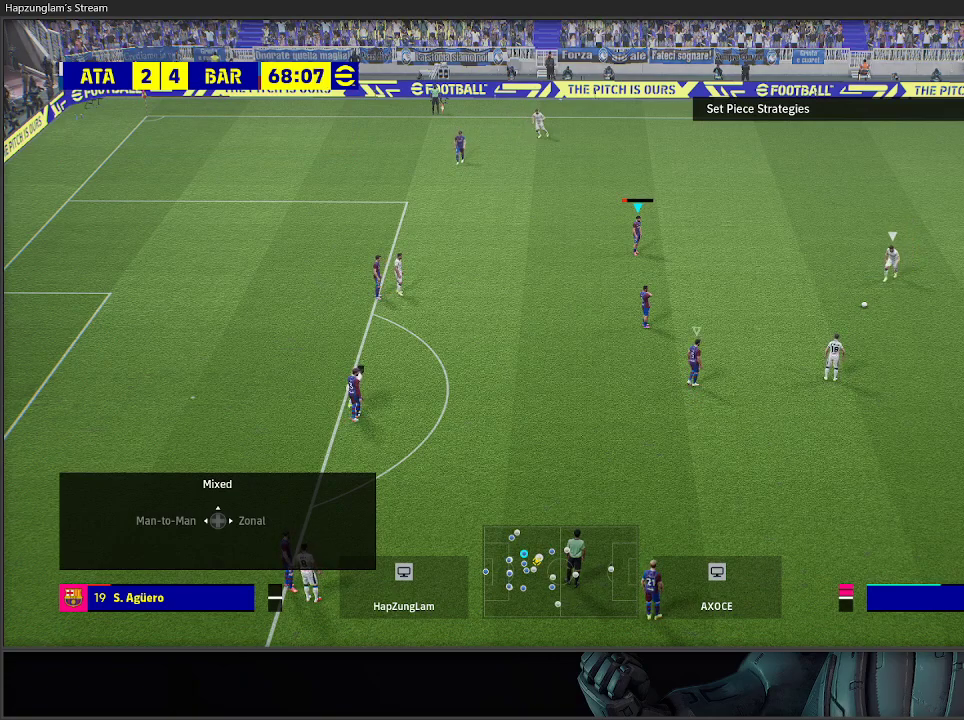
{"buttons": [], "left_stick": "center", "right_stick": "center", "events": [[100, "DPAD_RIGHT", "up"]]}
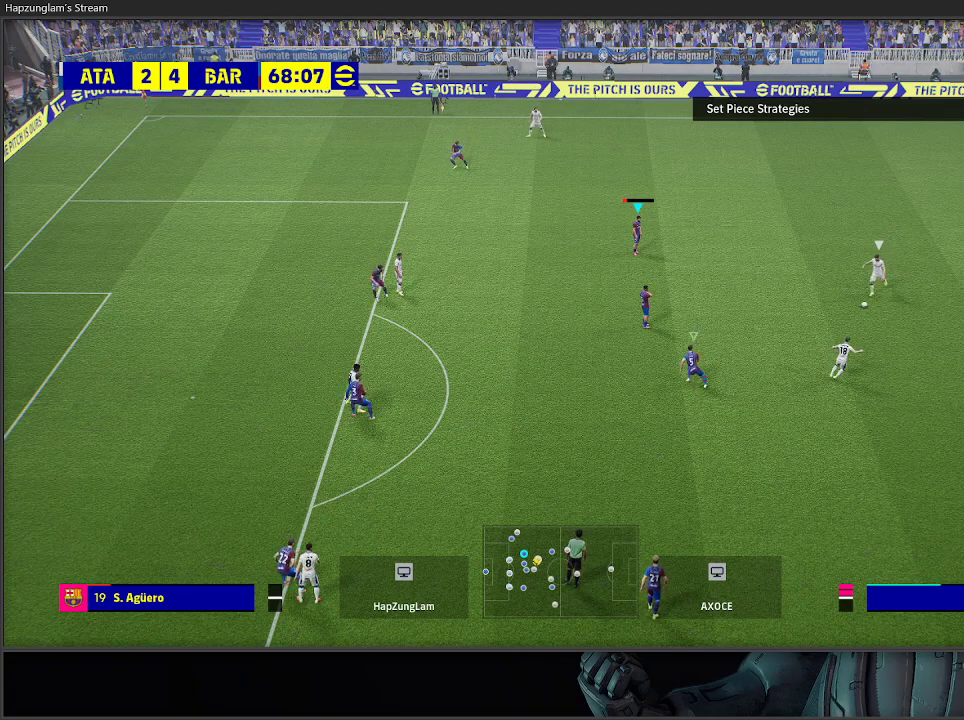
{"buttons": [], "left_stick": "center", "right_stick": "center", "events": []}
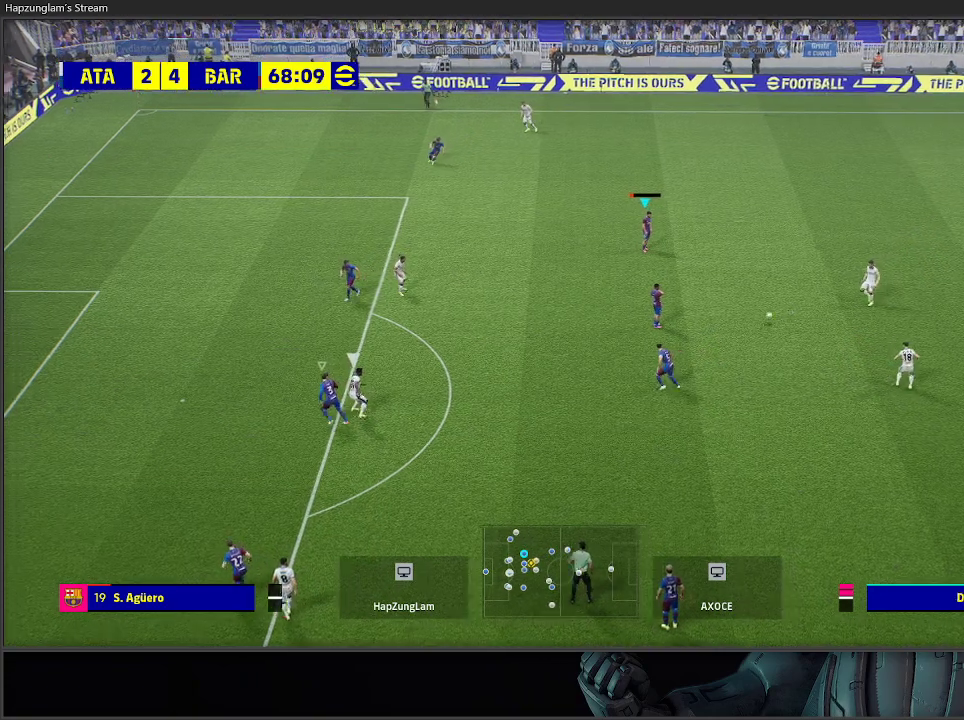
{"buttons": ["A"], "left_stick": "up-right", "right_stick": "center", "events": [[283, "left_stick", "right"], [333, "A", "down"], [383, "left_stick", "up-right"]]}
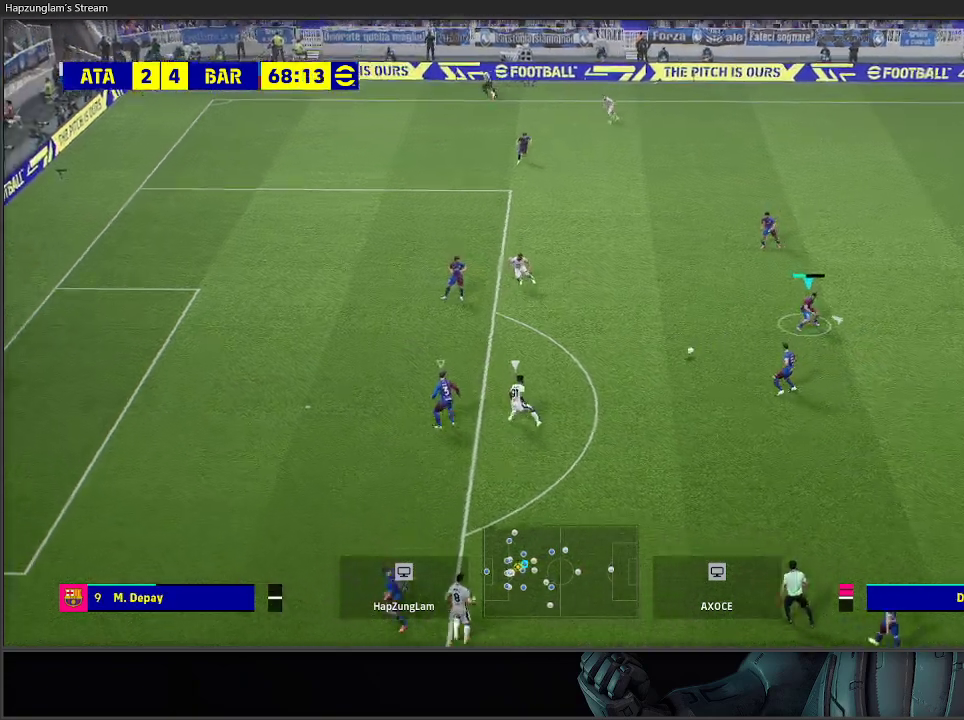
{"buttons": ["A"], "left_stick": "up", "right_stick": "center", "events": [[167, "left_stick", "up"], [383, "A", "up"], [500, "A", "down"]]}
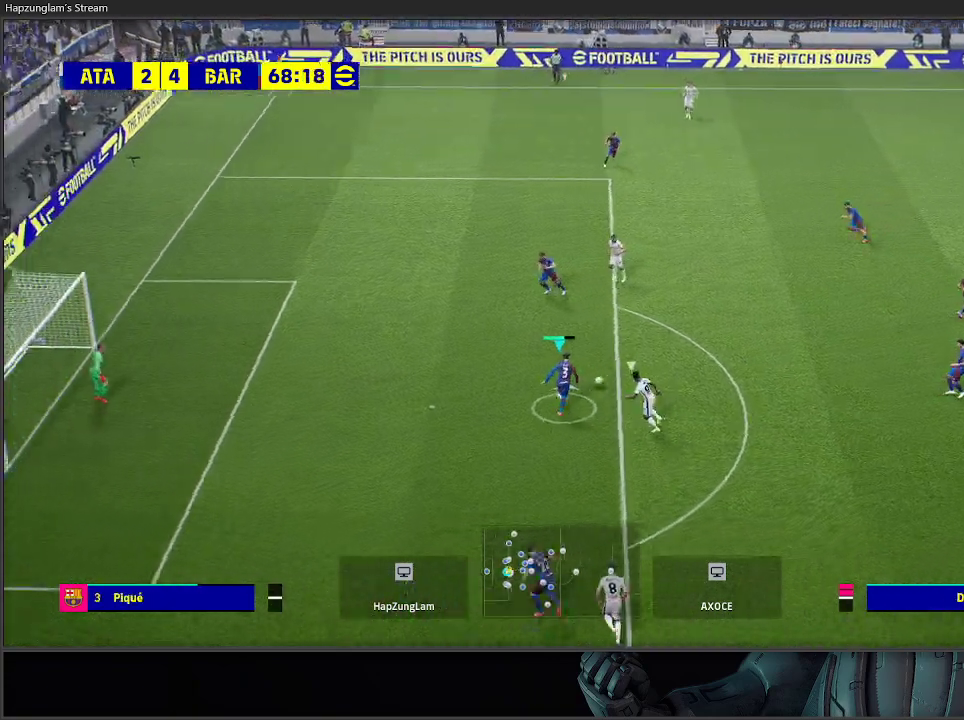
{"buttons": [], "left_stick": "up", "right_stick": "center", "events": [[50, "A", "up"]]}
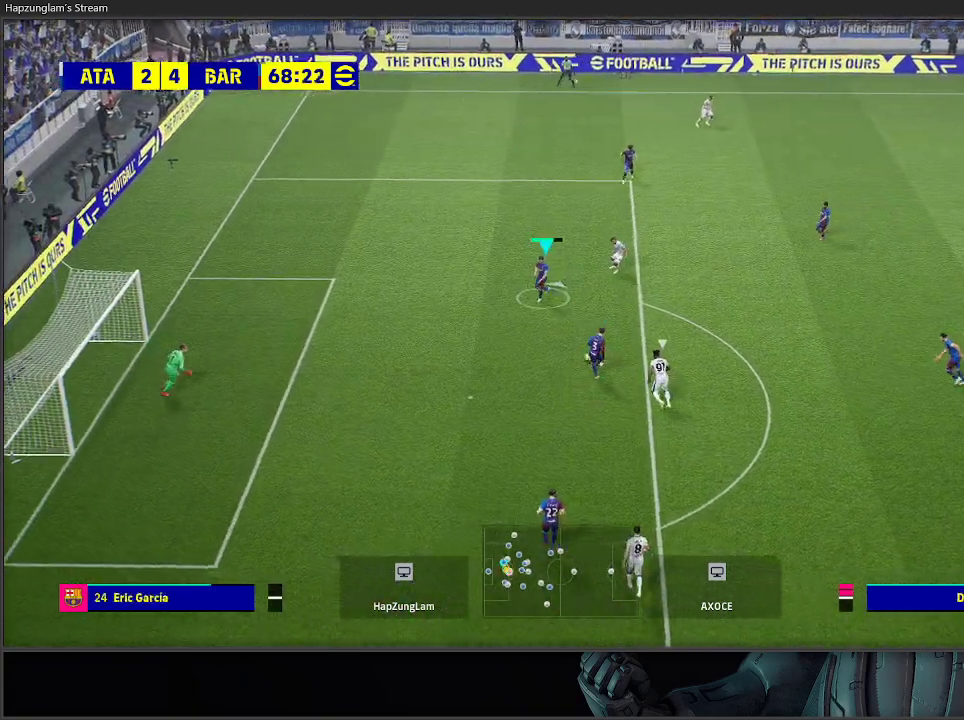
{"buttons": [], "left_stick": "up", "right_stick": "center", "events": []}
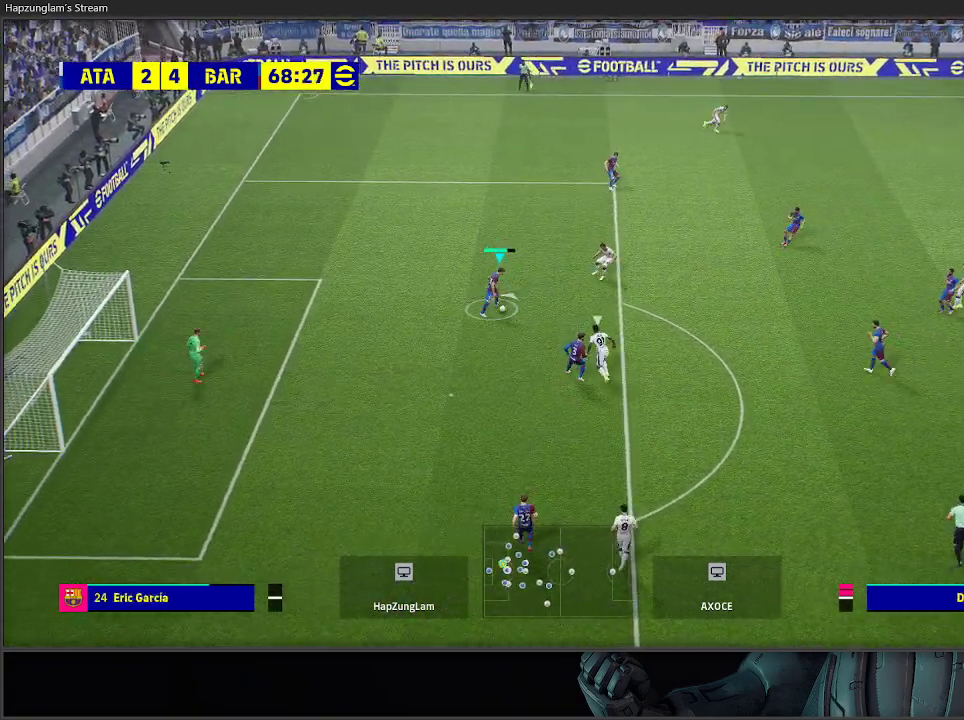
{"buttons": [], "left_stick": "up", "right_stick": "center", "events": [[267, "B", "down"], [433, "B", "up"]]}
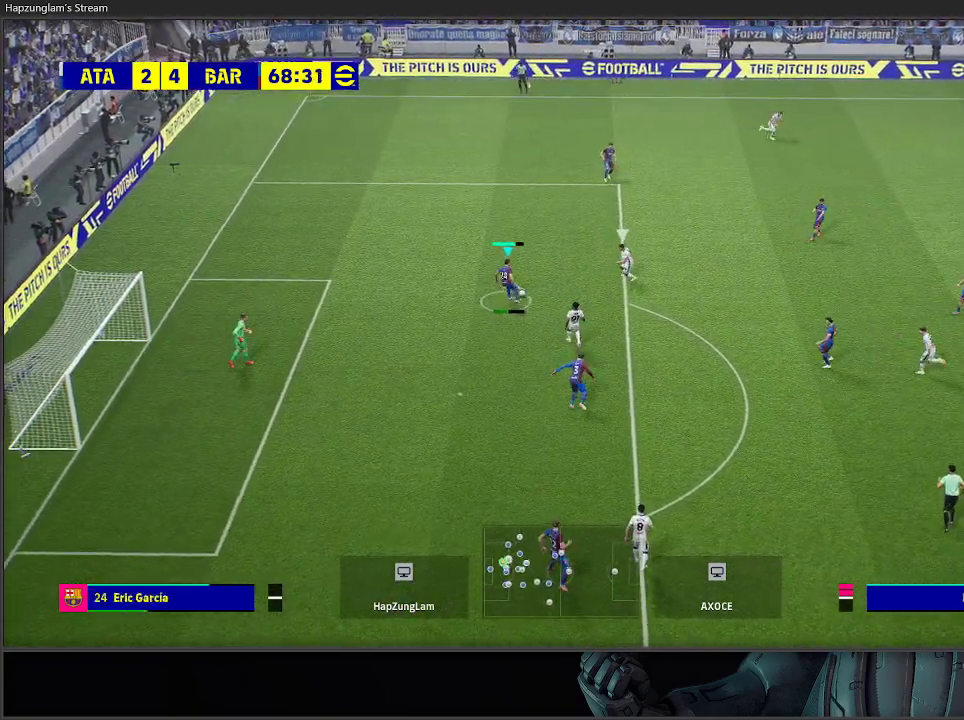
{"buttons": [], "left_stick": "up-right", "right_stick": "center", "events": [[150, "left_stick", "up-right"]]}